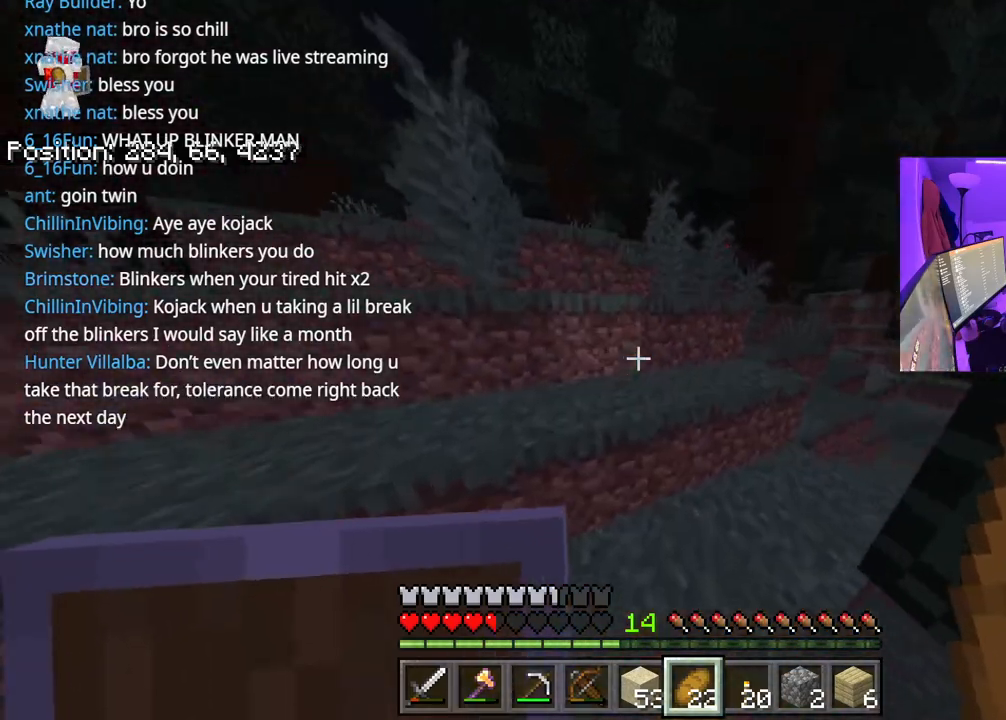
Gameplay with a controller (Xbox layout); each line is a JSON object with the inputs held at the frame after it. "events" lists button and stick changes between this image and that frame as [ms after this image, input, new state], when the widget could be followed in between. Not read: L3.
{"buttons": ["A"], "left_stick": "up", "right_stick": "center", "events": [[133, "A", "down"], [133, "right_stick", "center"]]}
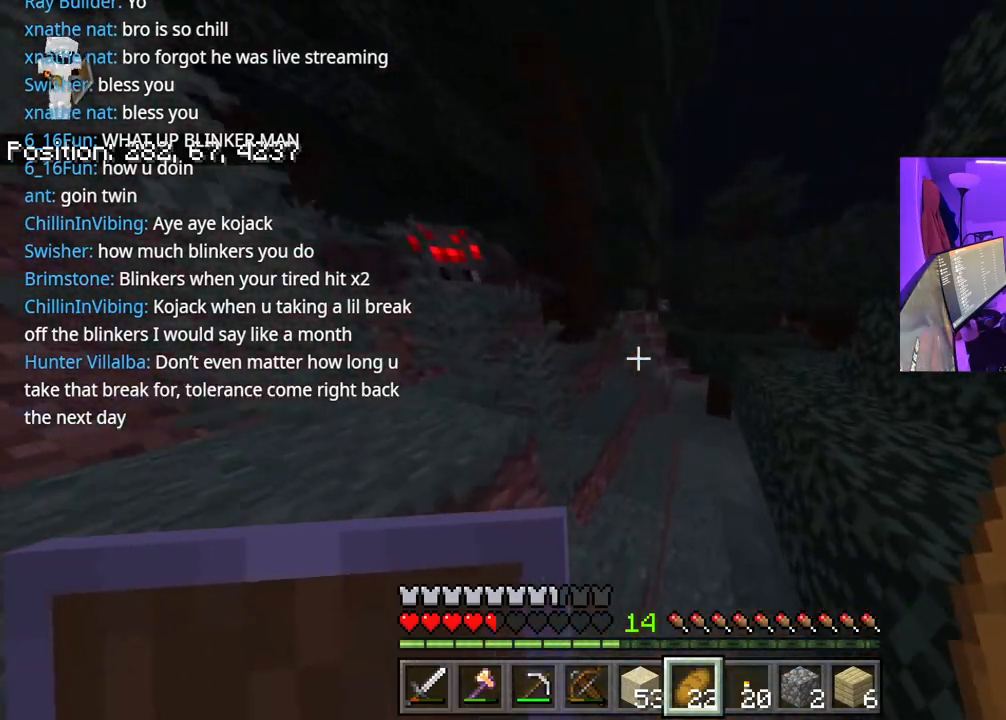
{"buttons": ["A"], "left_stick": "up", "right_stick": "center", "events": []}
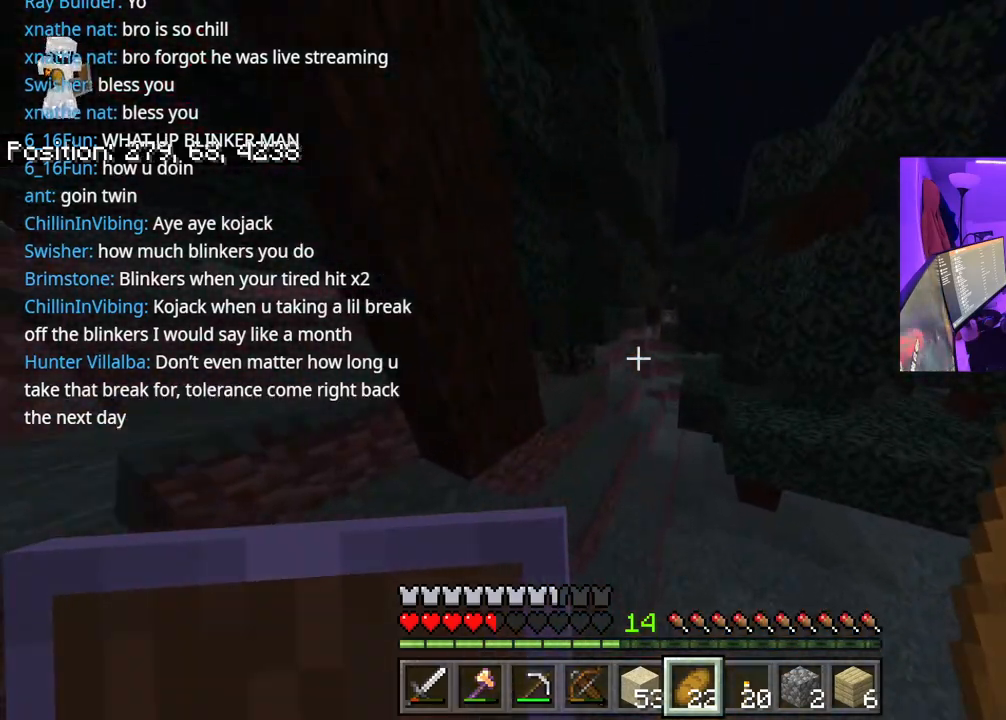
{"buttons": ["A"], "left_stick": "up", "right_stick": "center", "events": []}
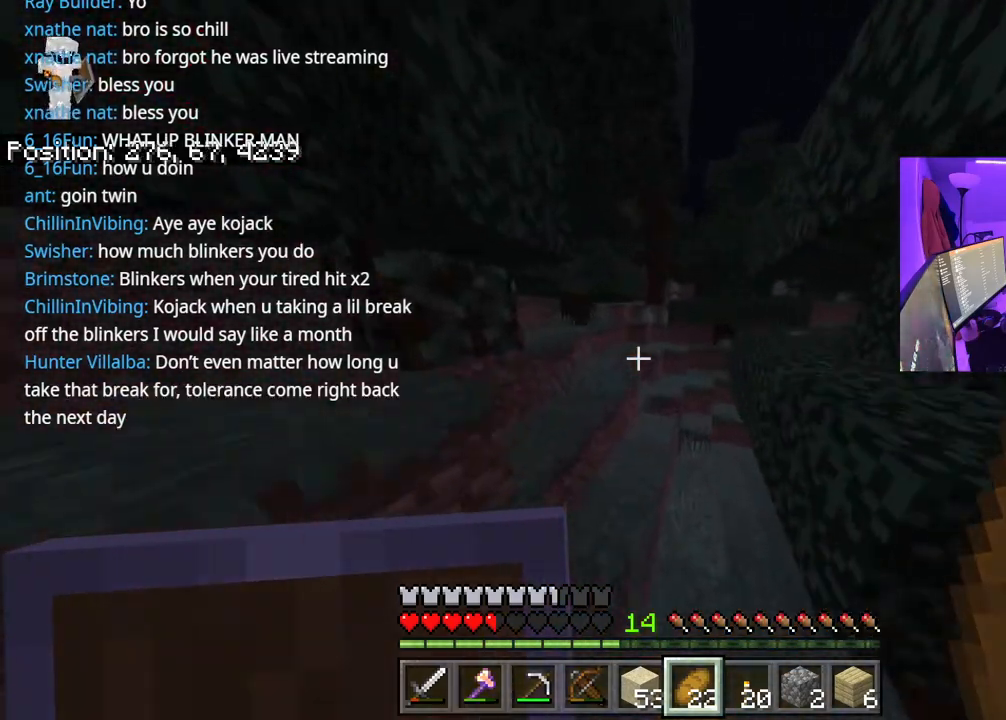
{"buttons": ["A"], "left_stick": "up", "right_stick": "center", "events": [[250, "right_stick", "right"], [317, "right_stick", "center"]]}
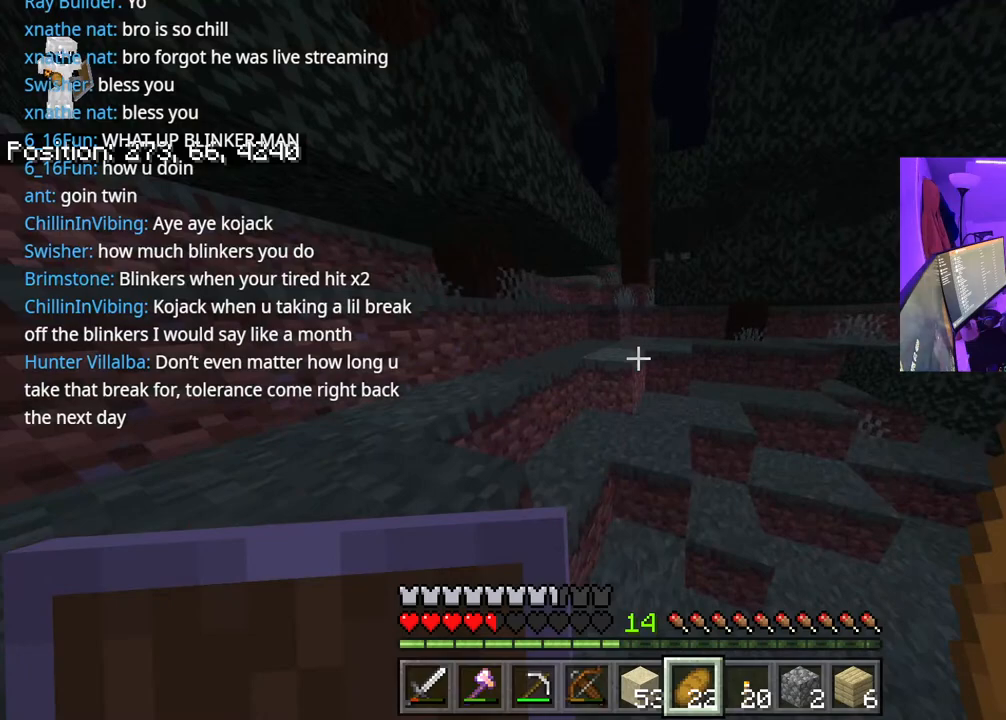
{"buttons": ["A"], "left_stick": "up", "right_stick": "center", "events": [[233, "A", "up"], [417, "A", "down"]]}
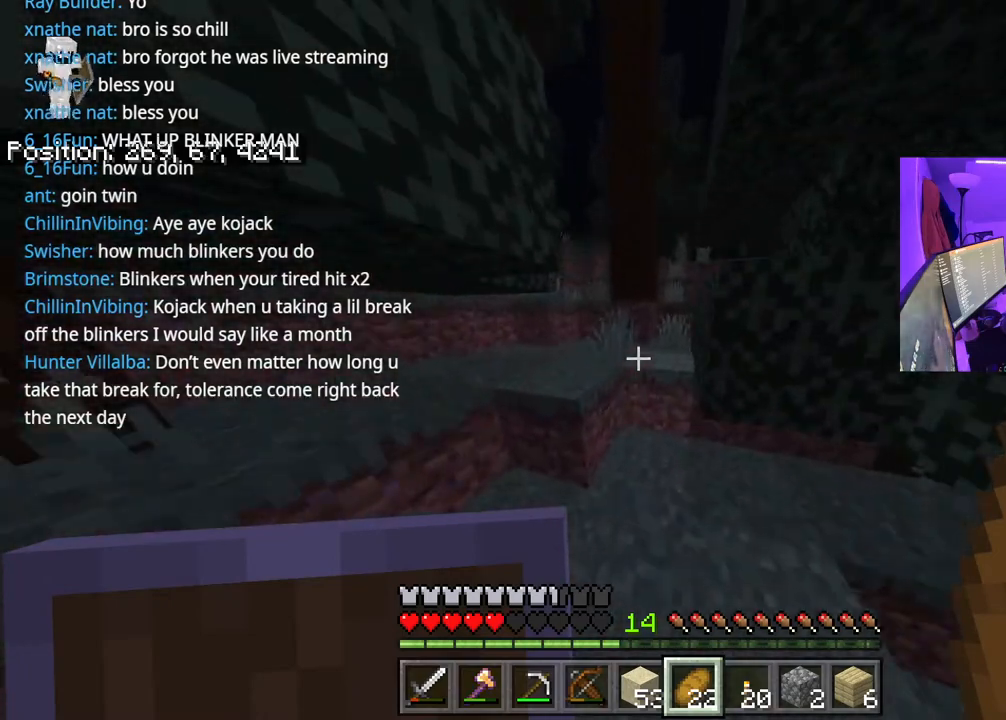
{"buttons": ["A"], "left_stick": "up", "right_stick": "center", "events": [[150, "A", "up"], [300, "right_stick", "right"], [467, "right_stick", "center"], [500, "A", "down"]]}
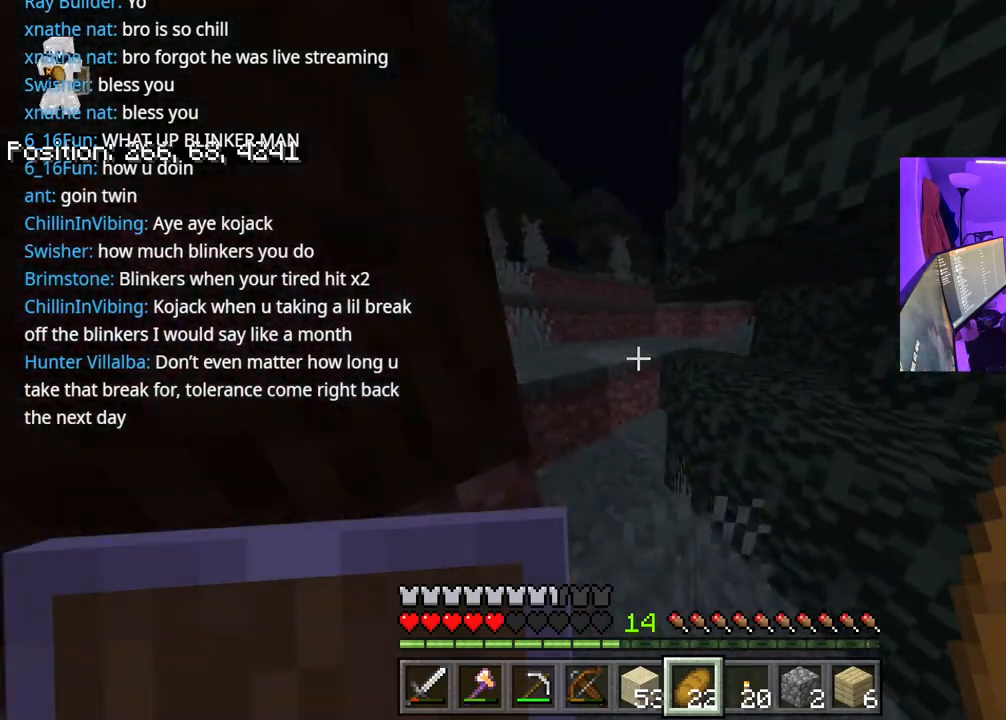
{"buttons": ["A"], "left_stick": "up", "right_stick": "right", "events": [[150, "right_stick", "left"], [183, "A", "up"], [300, "right_stick", "center"], [433, "A", "down"], [450, "right_stick", "right"]]}
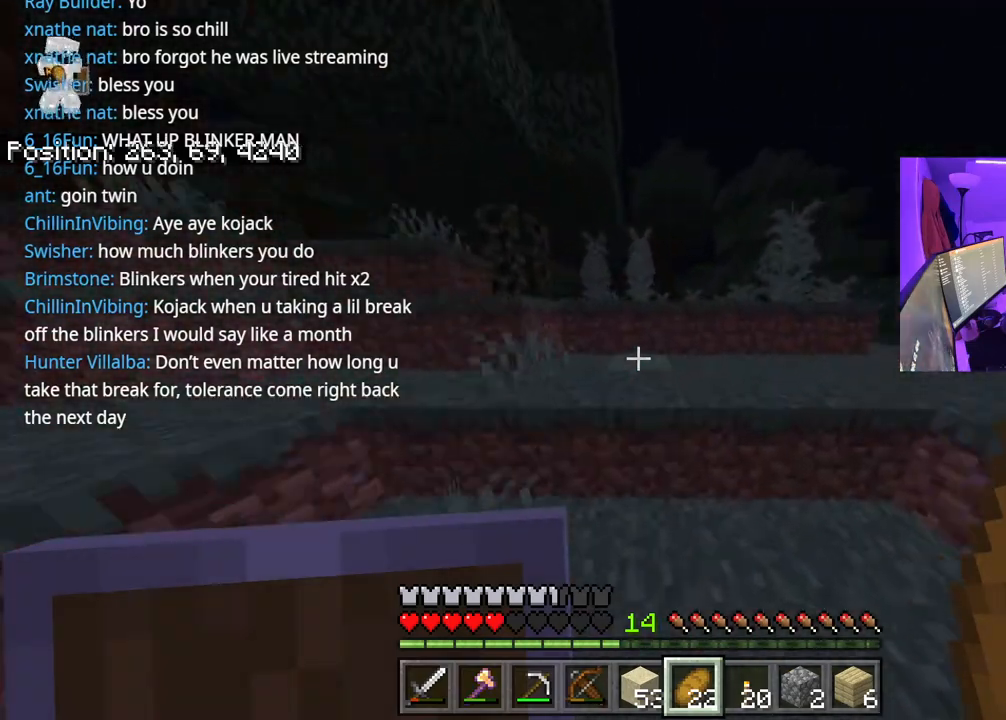
{"buttons": ["A"], "left_stick": "up", "right_stick": "center", "events": [[117, "A", "up"], [117, "right_stick", "center"], [250, "right_stick", "left"], [333, "A", "down"], [400, "right_stick", "center"]]}
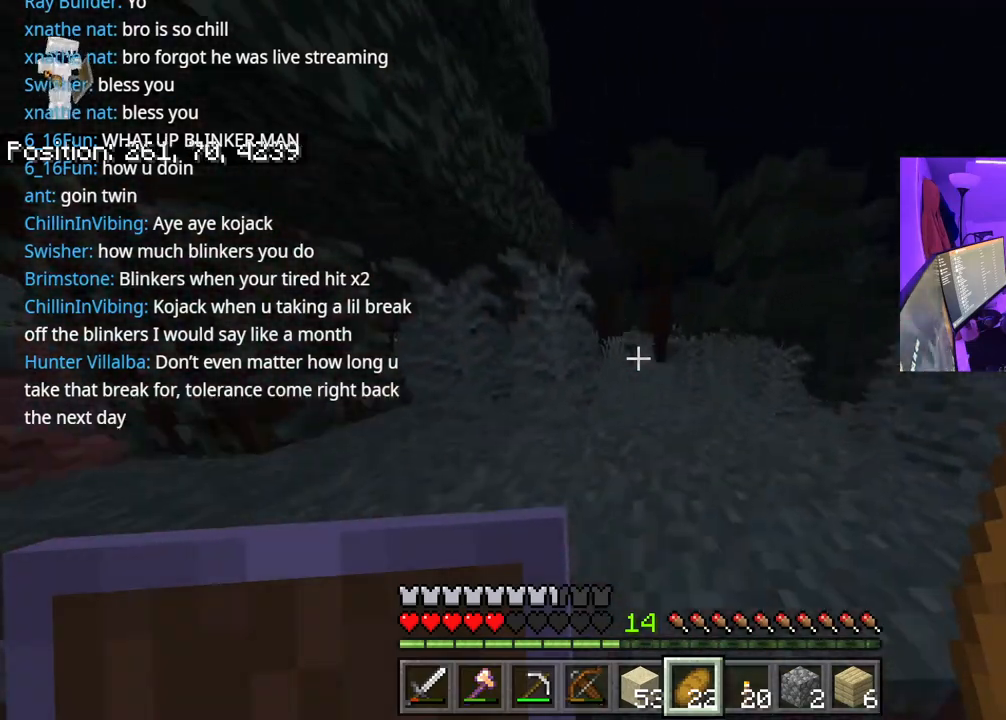
{"buttons": ["A"], "left_stick": "up", "right_stick": "center", "events": [[117, "A", "up"], [300, "A", "down"]]}
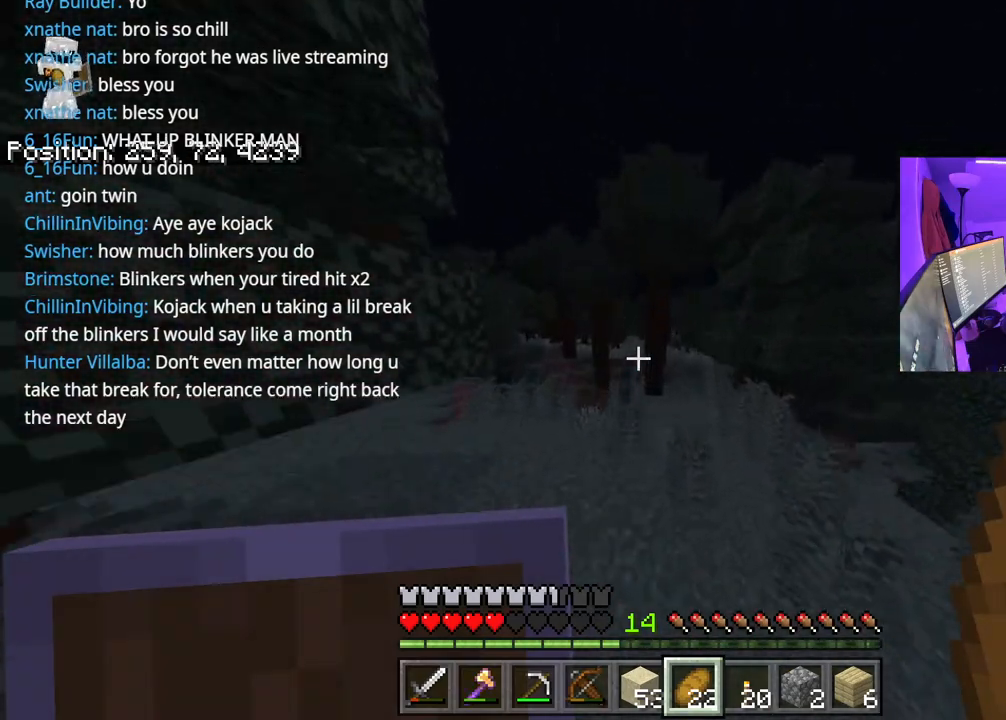
{"buttons": ["A"], "left_stick": "up-right", "right_stick": "right", "events": [[467, "left_stick", "up-right"], [483, "right_stick", "right"]]}
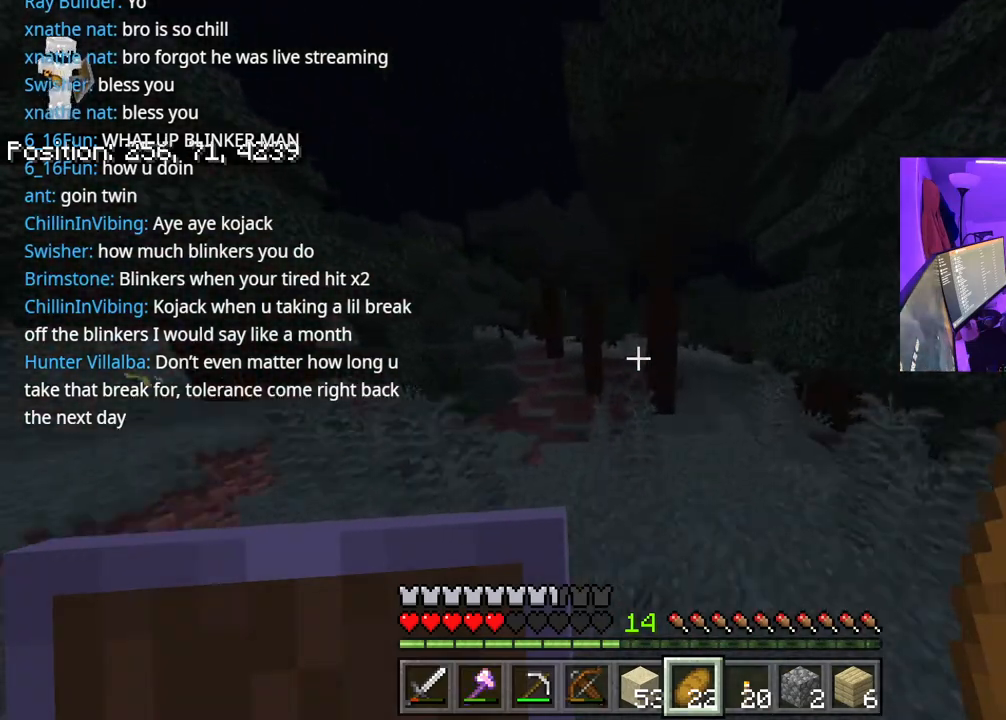
{"buttons": ["A"], "left_stick": "up-right", "right_stick": "center", "events": [[67, "right_stick", "center"], [317, "right_stick", "right"], [383, "right_stick", "center"]]}
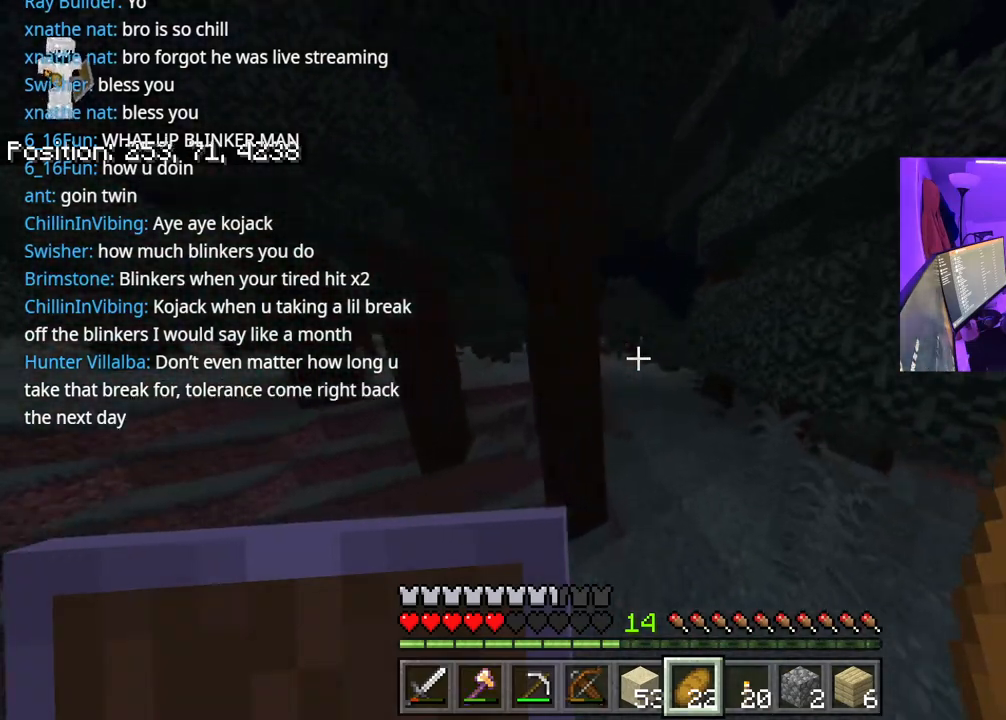
{"buttons": ["A"], "left_stick": "up", "right_stick": "center", "events": [[133, "left_stick", "up"], [383, "L1", "down"], [483, "L1", "up"]]}
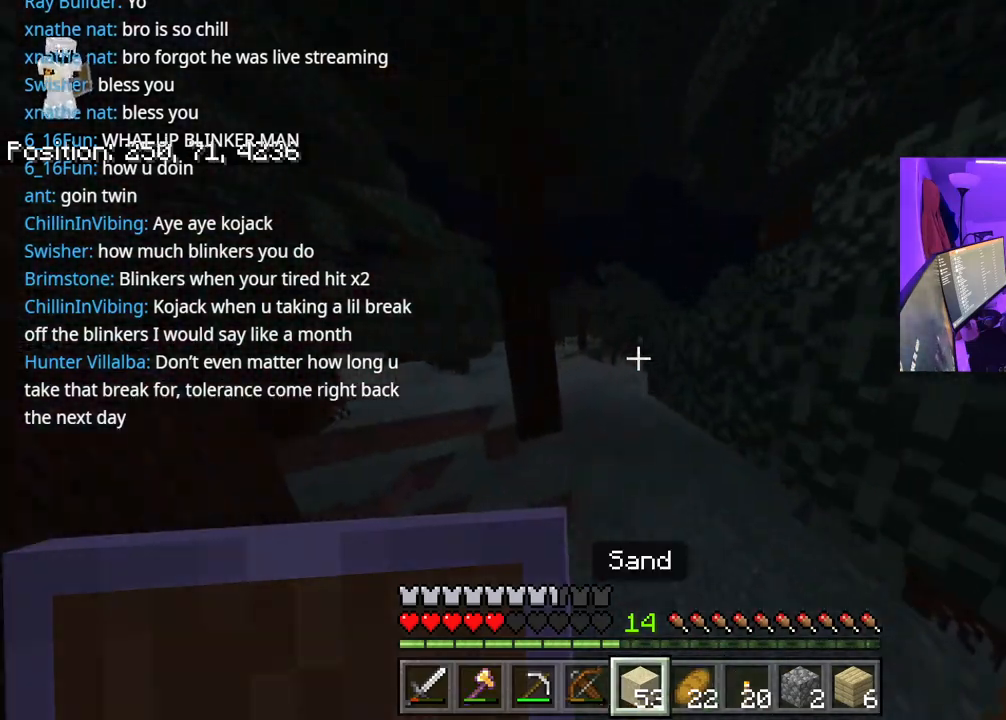
{"buttons": ["A"], "left_stick": "up", "right_stick": "left", "events": [[500, "right_stick", "left"]]}
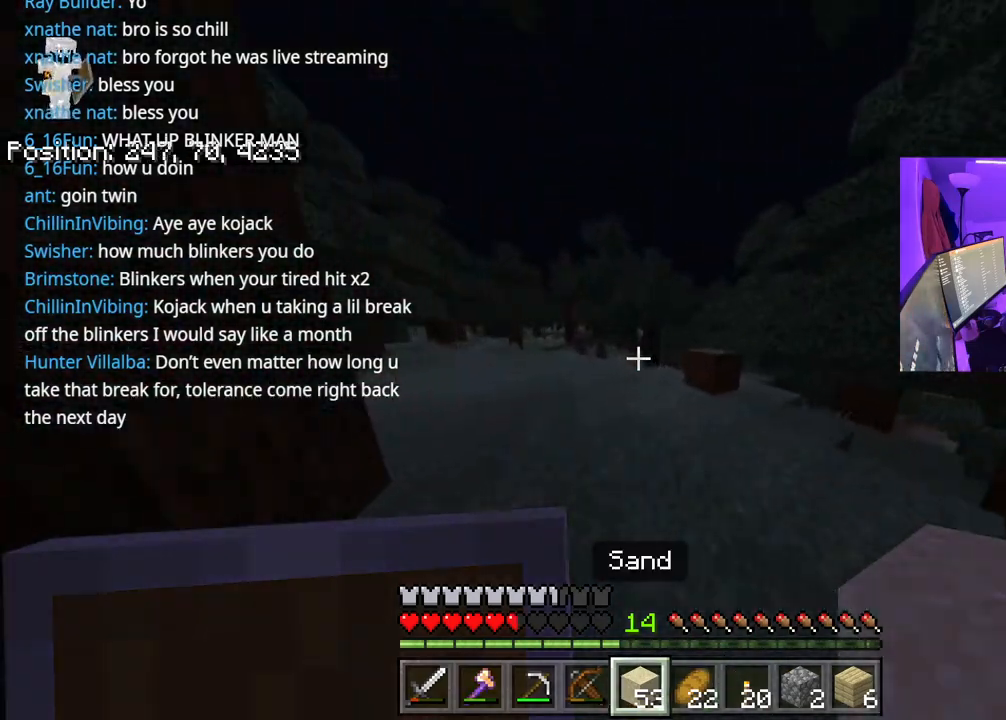
{"buttons": ["A", "R1"], "left_stick": "up", "right_stick": "center", "events": [[183, "right_stick", "center"], [433, "R1", "down"]]}
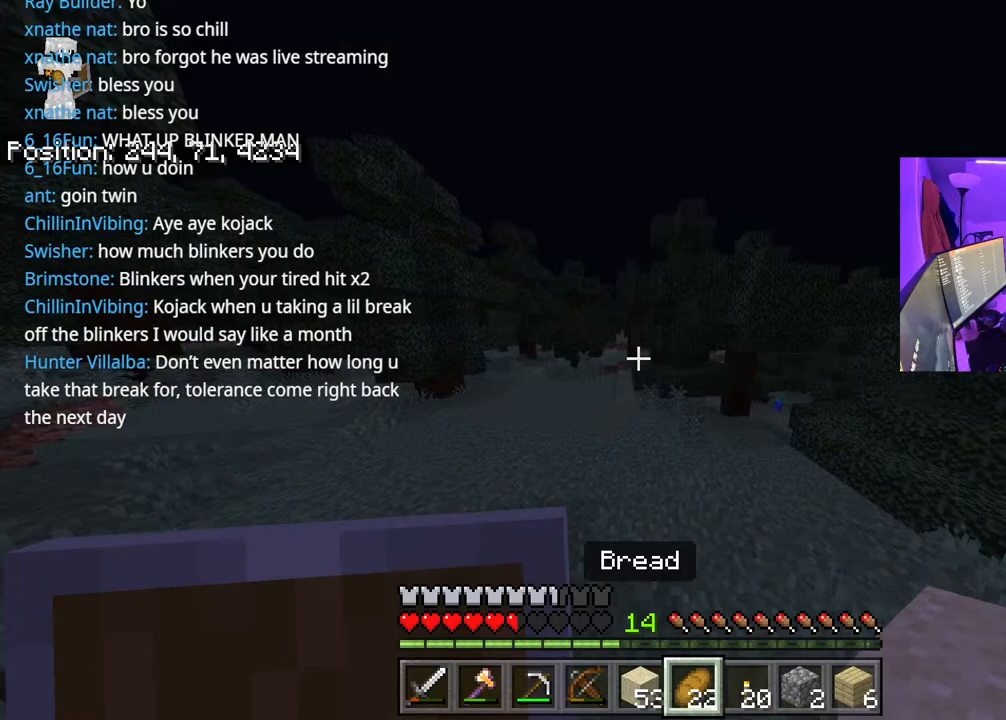
{"buttons": ["A"], "left_stick": "up", "right_stick": "center", "events": [[33, "R1", "up"], [233, "right_stick", "left"], [417, "right_stick", "center"]]}
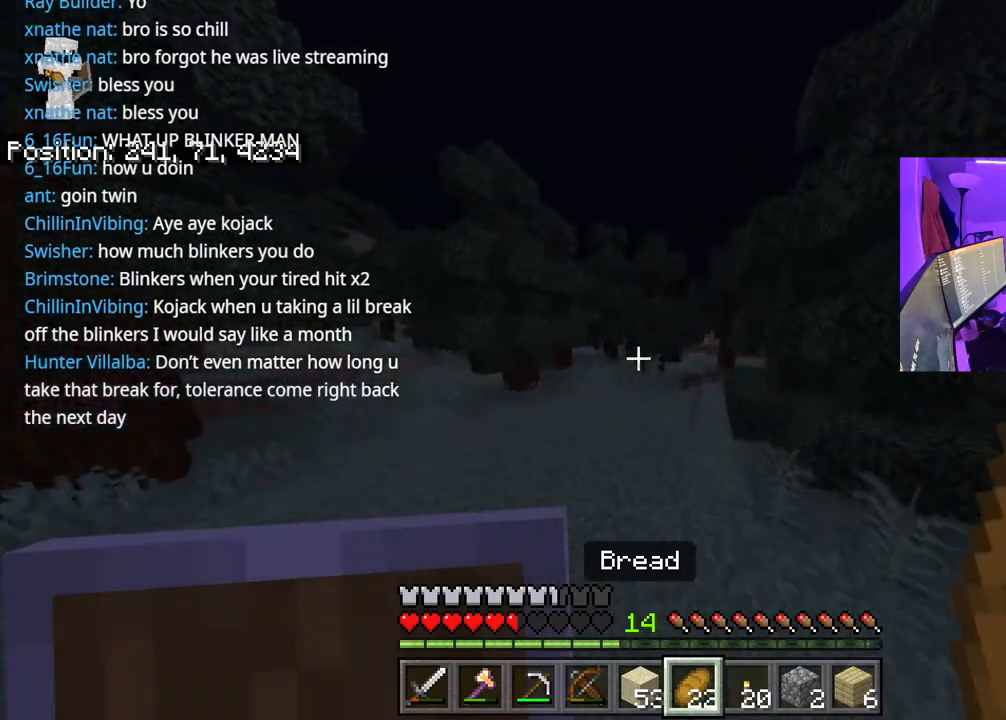
{"buttons": ["A"], "left_stick": "up", "right_stick": "center", "events": [[250, "right_stick", "right"], [333, "right_stick", "center"]]}
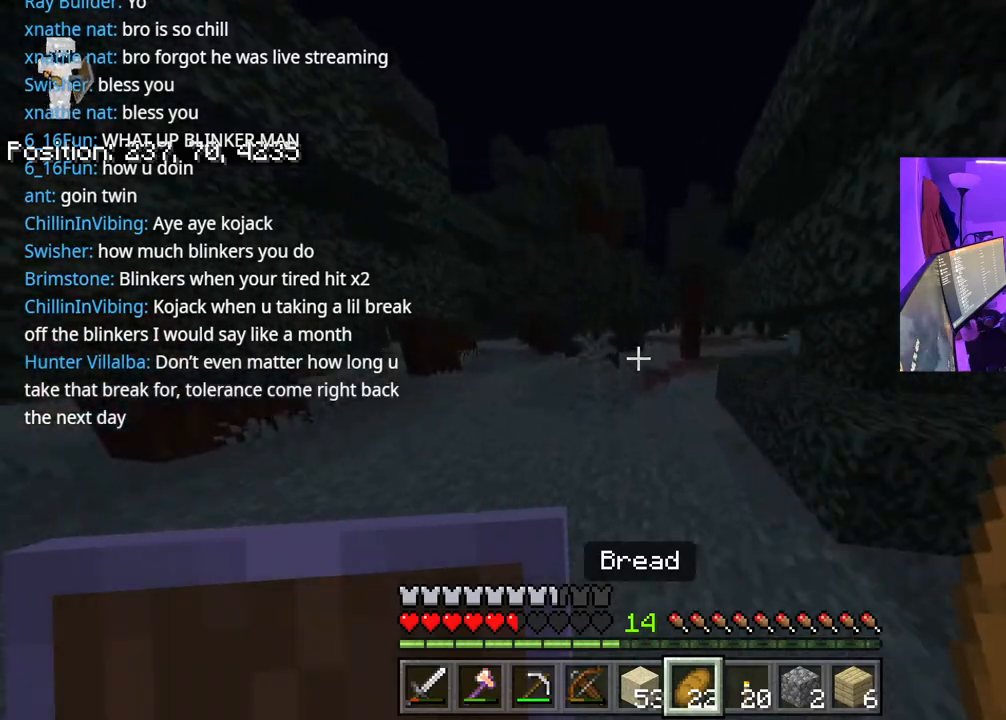
{"buttons": [], "left_stick": "up", "right_stick": "center", "events": [[17, "right_stick", "right"], [83, "right_stick", "center"], [450, "right_stick", "right"], [483, "A", "up"], [500, "right_stick", "center"]]}
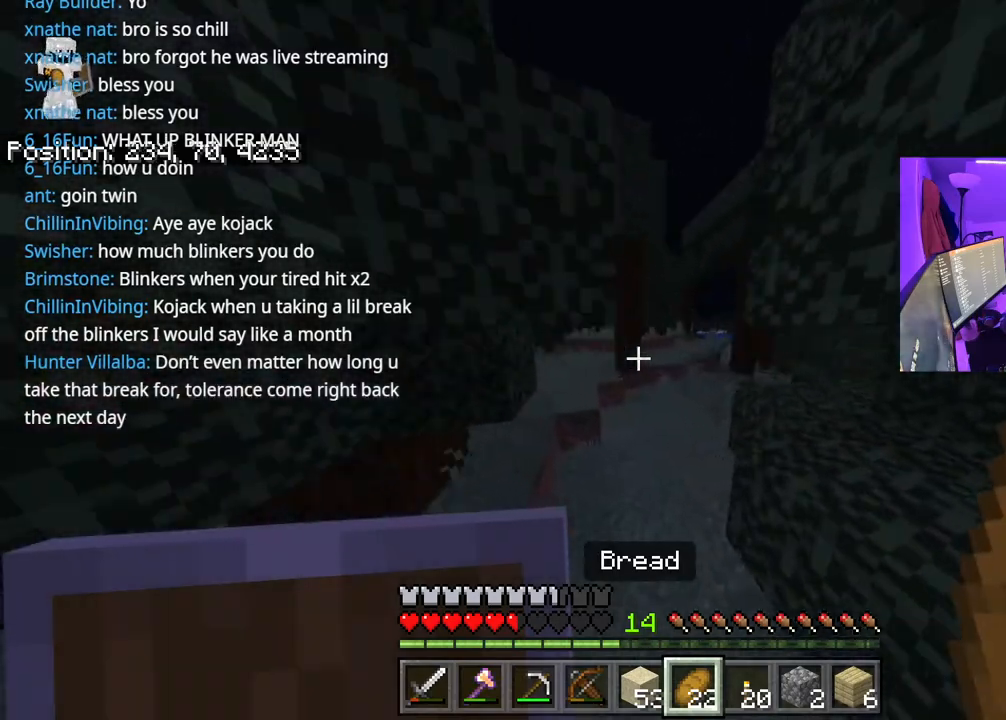
{"buttons": ["A"], "left_stick": "up", "right_stick": "center", "events": [[150, "right_stick", "right"], [250, "A", "down"], [250, "right_stick", "center"]]}
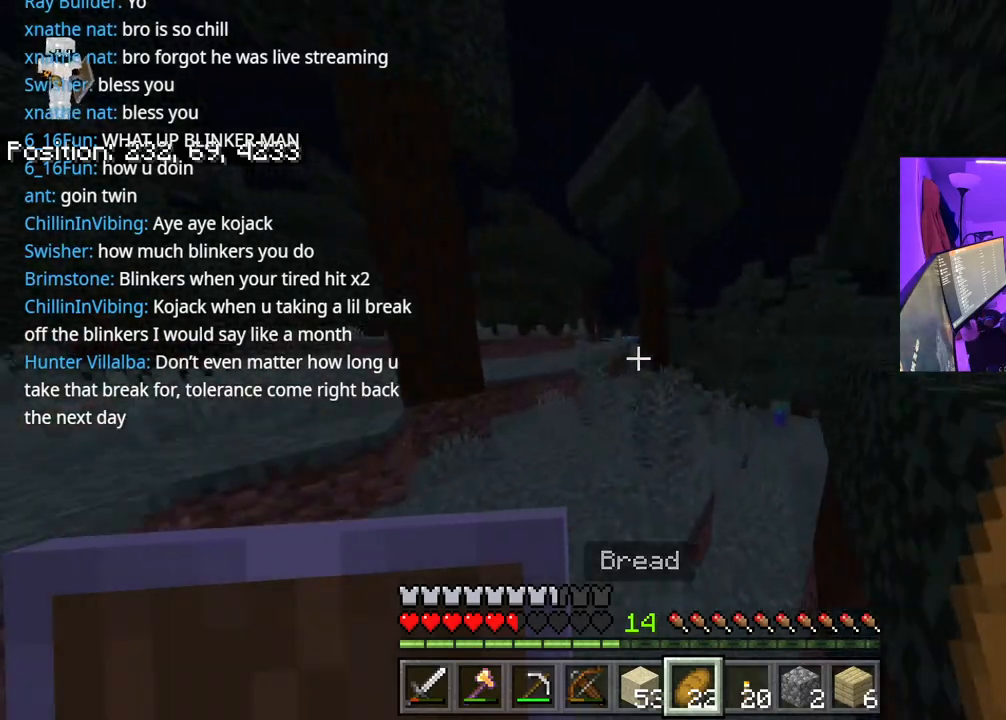
{"buttons": [], "left_stick": "up", "right_stick": "center", "events": [[133, "right_stick", "left"], [233, "right_stick", "center"], [333, "A", "up"]]}
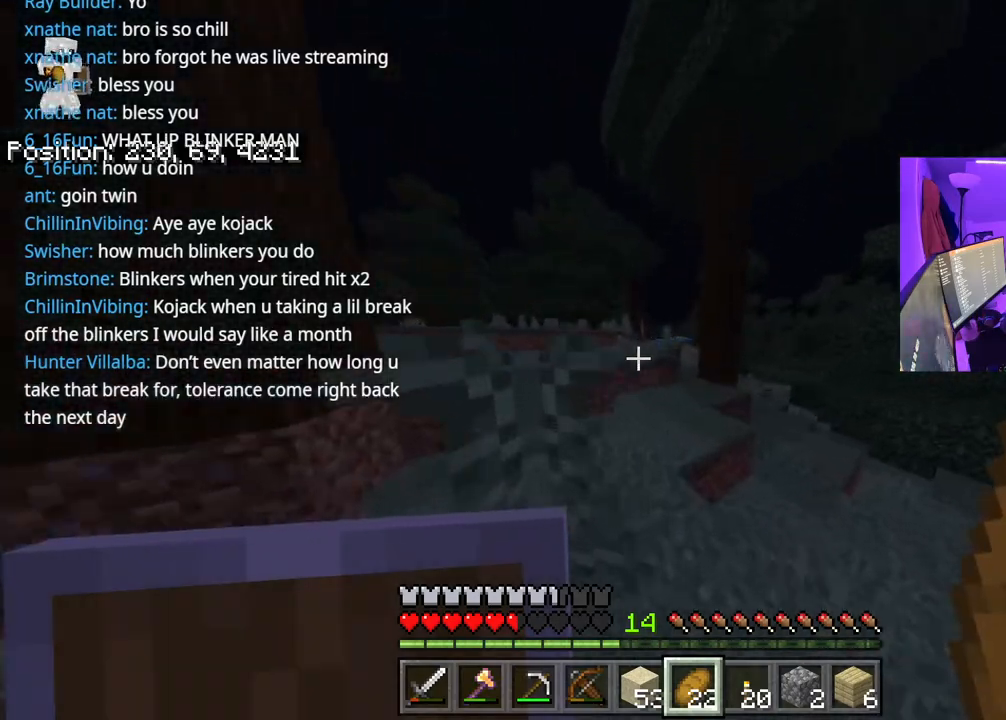
{"buttons": ["A", "L1"], "left_stick": "up", "right_stick": "center", "events": [[483, "A", "down"], [483, "L1", "down"]]}
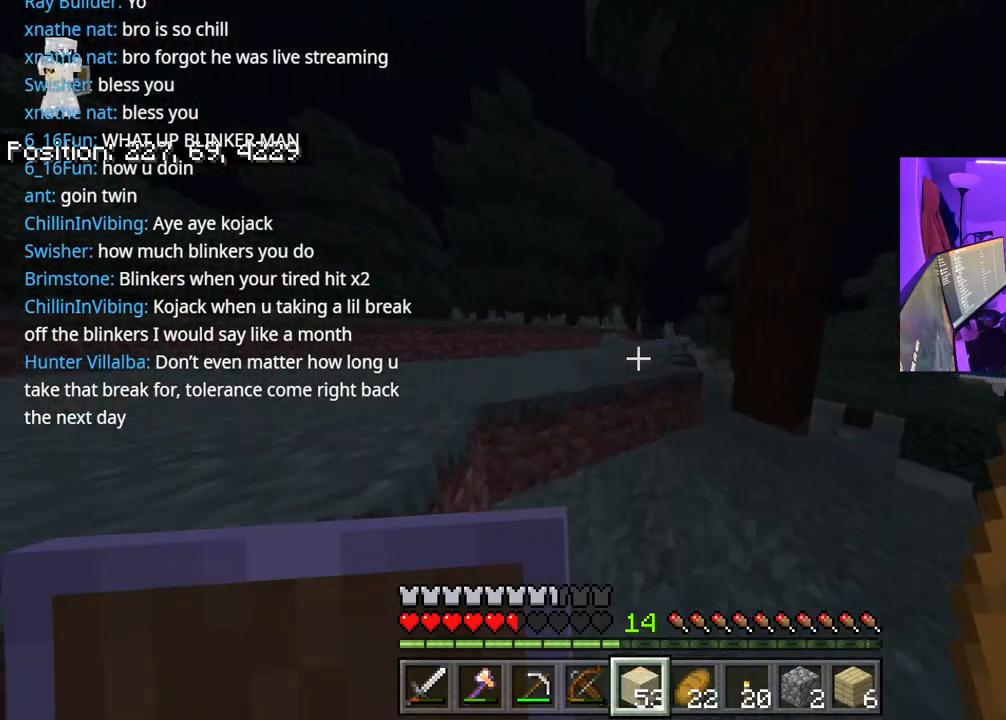
{"buttons": ["A", "L1"], "left_stick": "up", "right_stick": "center", "events": [[117, "L1", "up"], [133, "A", "up"], [150, "A", "down"], [183, "L1", "down"], [300, "L1", "up"], [400, "L1", "down"]]}
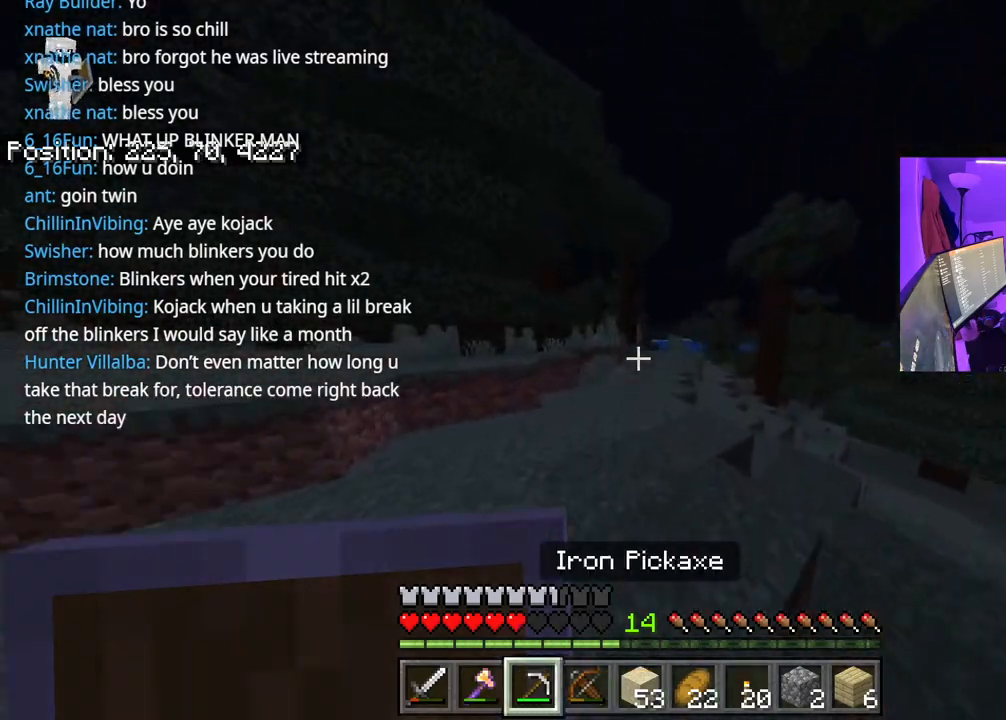
{"buttons": [], "left_stick": "up", "right_stick": "center", "events": [[33, "L1", "up"], [100, "L1", "down"], [250, "A", "up"], [250, "L1", "up"], [367, "A", "down"], [433, "A", "up"]]}
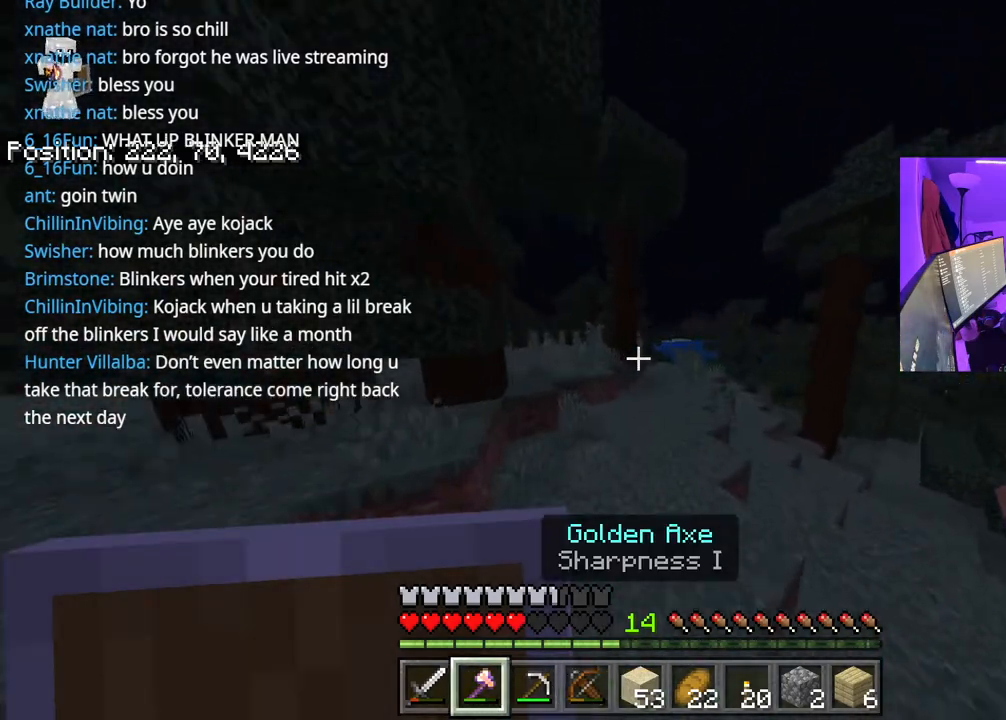
{"buttons": [], "left_stick": "up", "right_stick": "center", "events": [[83, "L1", "down"], [100, "A", "down"], [267, "A", "up"], [283, "L1", "up"]]}
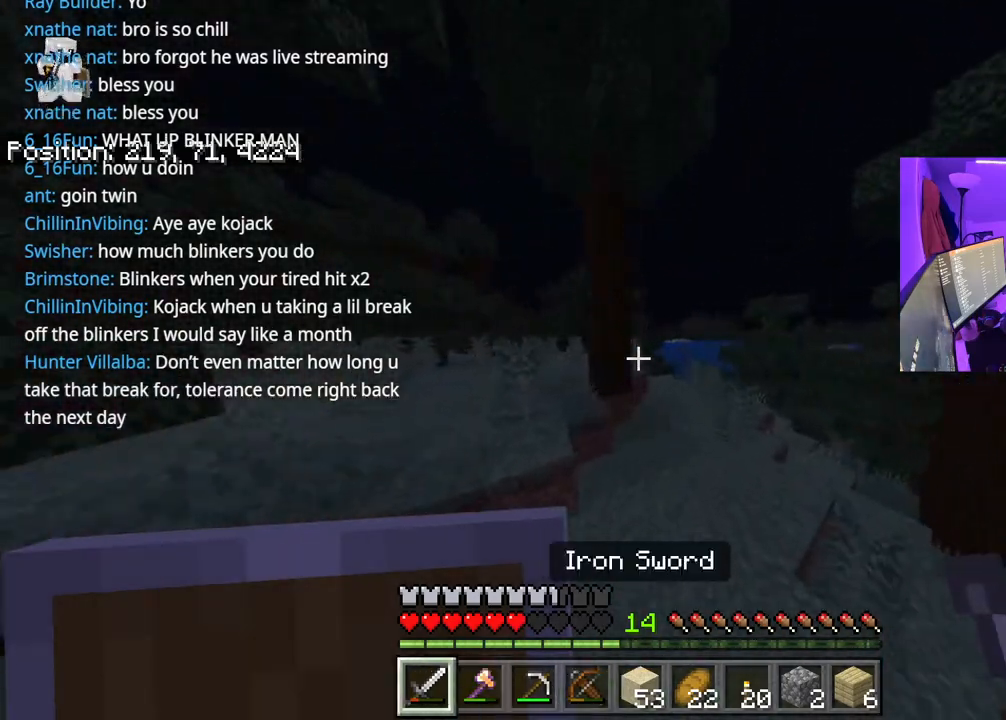
{"buttons": [], "left_stick": "up-left", "right_stick": "right", "events": [[150, "right_stick", "right"], [350, "A", "down"], [500, "A", "up"], [500, "left_stick", "up-left"]]}
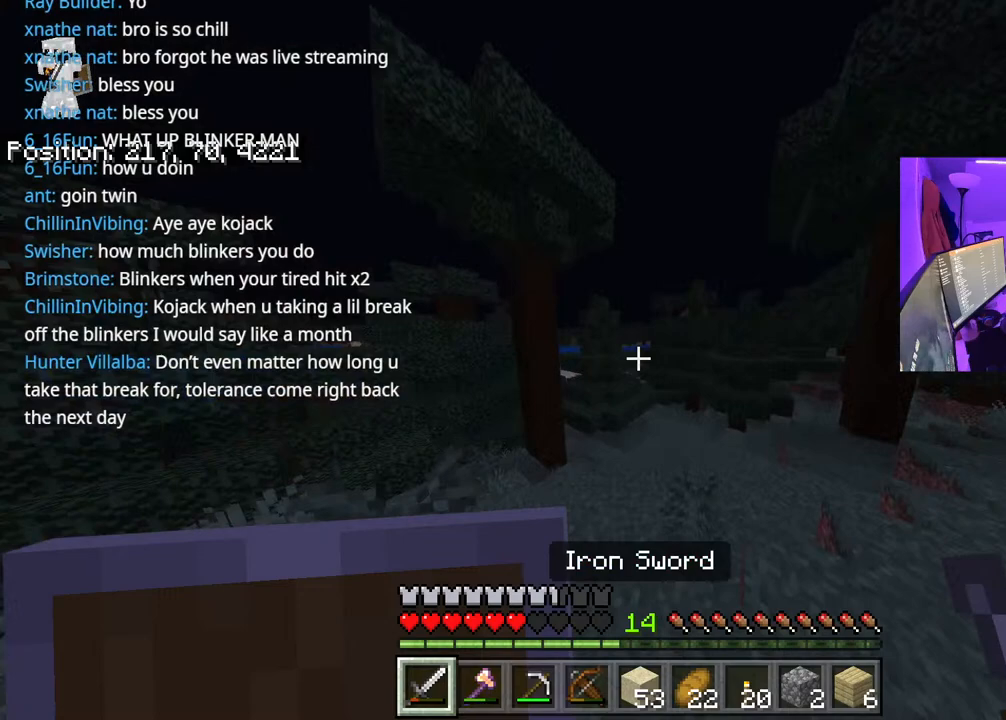
{"buttons": [], "left_stick": "right", "right_stick": "center", "events": [[100, "right_stick", "center"], [150, "left_stick", "center"], [333, "left_stick", "right"]]}
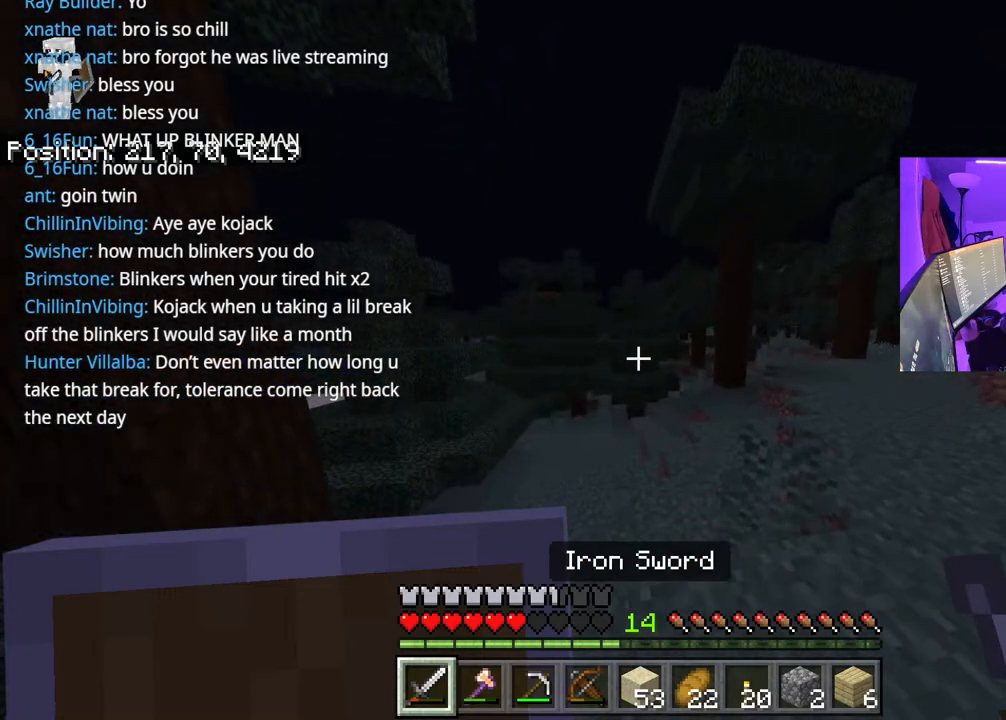
{"buttons": [], "left_stick": "center", "right_stick": "center", "events": [[300, "left_stick", "center"], [317, "right_stick", "right"], [450, "right_stick", "center"]]}
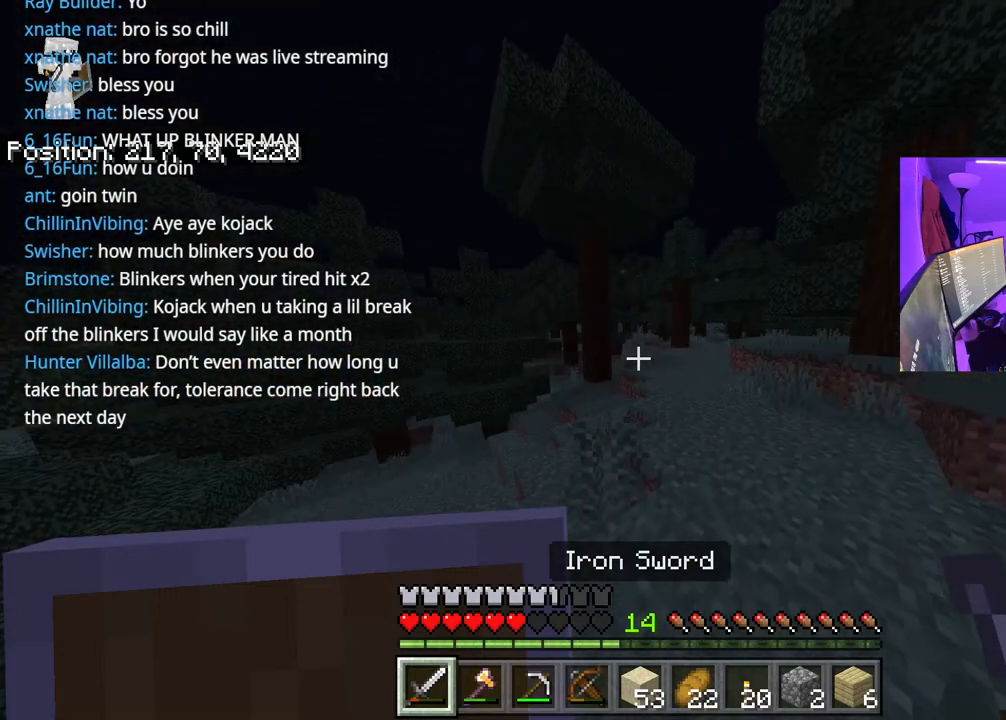
{"buttons": [], "left_stick": "center", "right_stick": "center", "events": []}
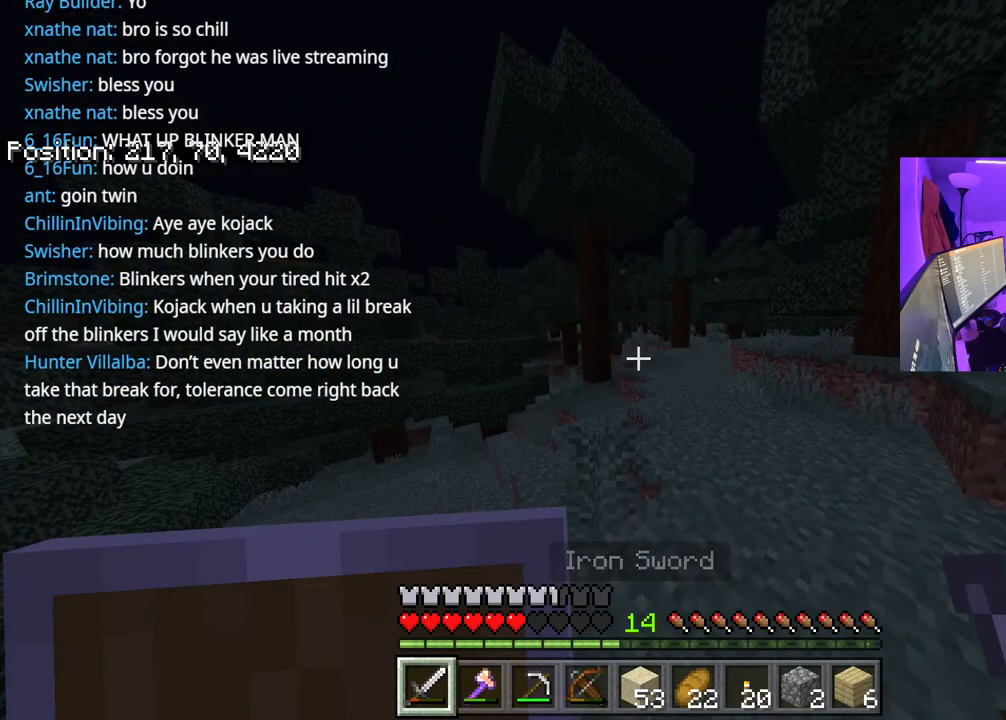
{"buttons": ["R1"], "left_stick": "center", "right_stick": "center", "events": [[100, "right_stick", "down"], [167, "right_stick", "center"], [217, "R1", "down"], [317, "R1", "up"], [417, "R1", "down"]]}
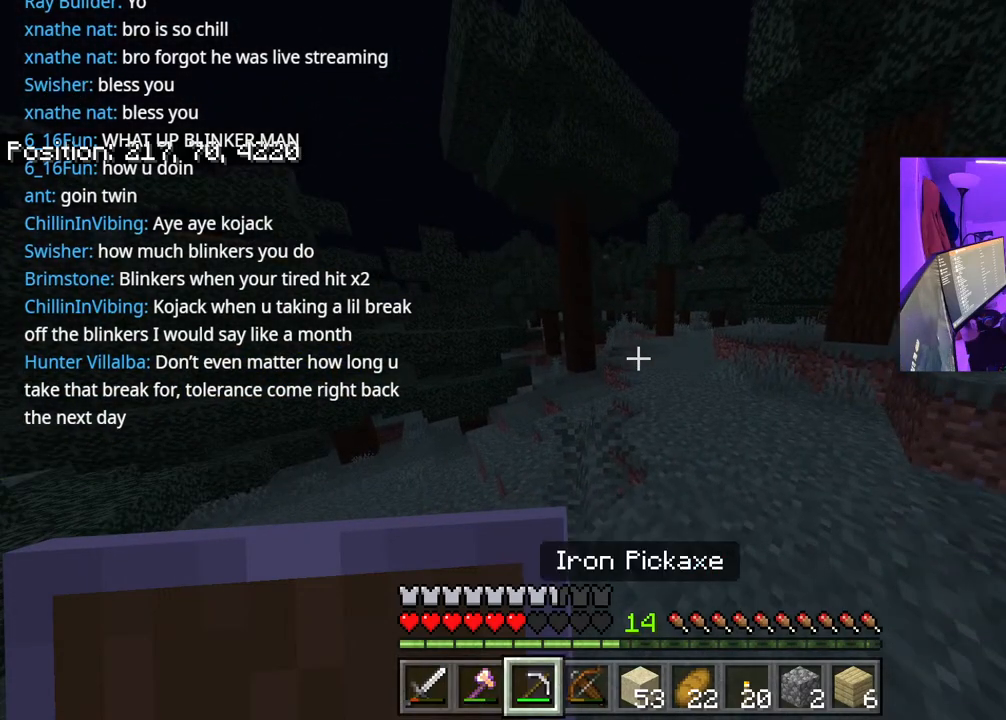
{"buttons": [], "left_stick": "center", "right_stick": "center", "events": [[17, "R1", "up"], [133, "R1", "down"], [217, "R1", "up"], [333, "R1", "down"], [417, "R1", "up"]]}
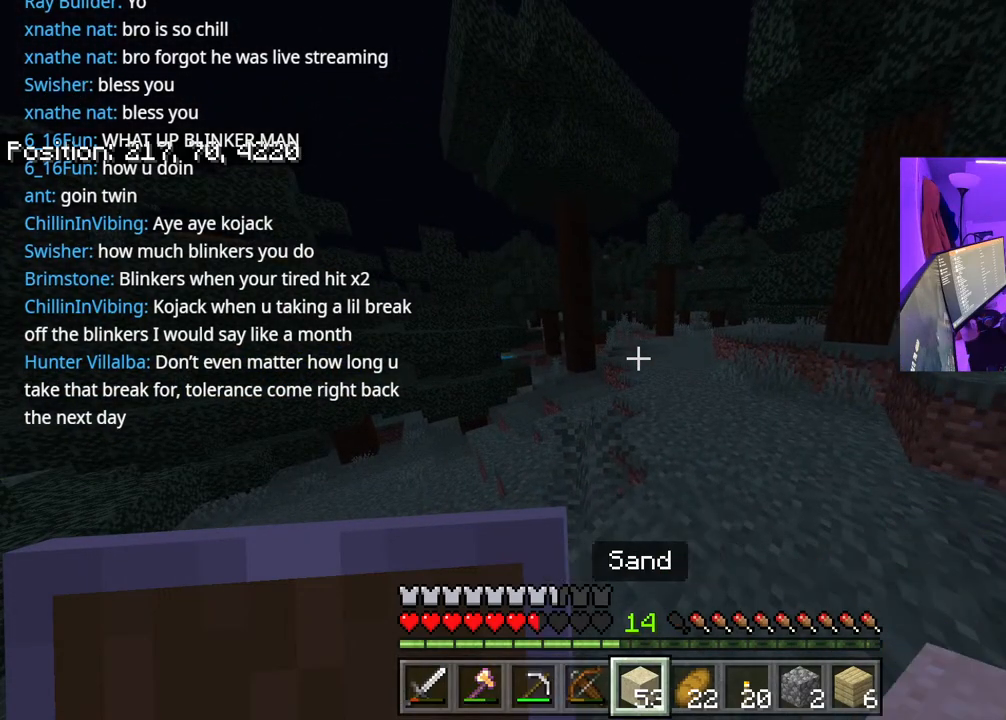
{"buttons": [], "left_stick": "center", "right_stick": "center", "events": [[50, "R1", "down"], [183, "R1", "up"], [333, "R1", "down"], [433, "R1", "up"]]}